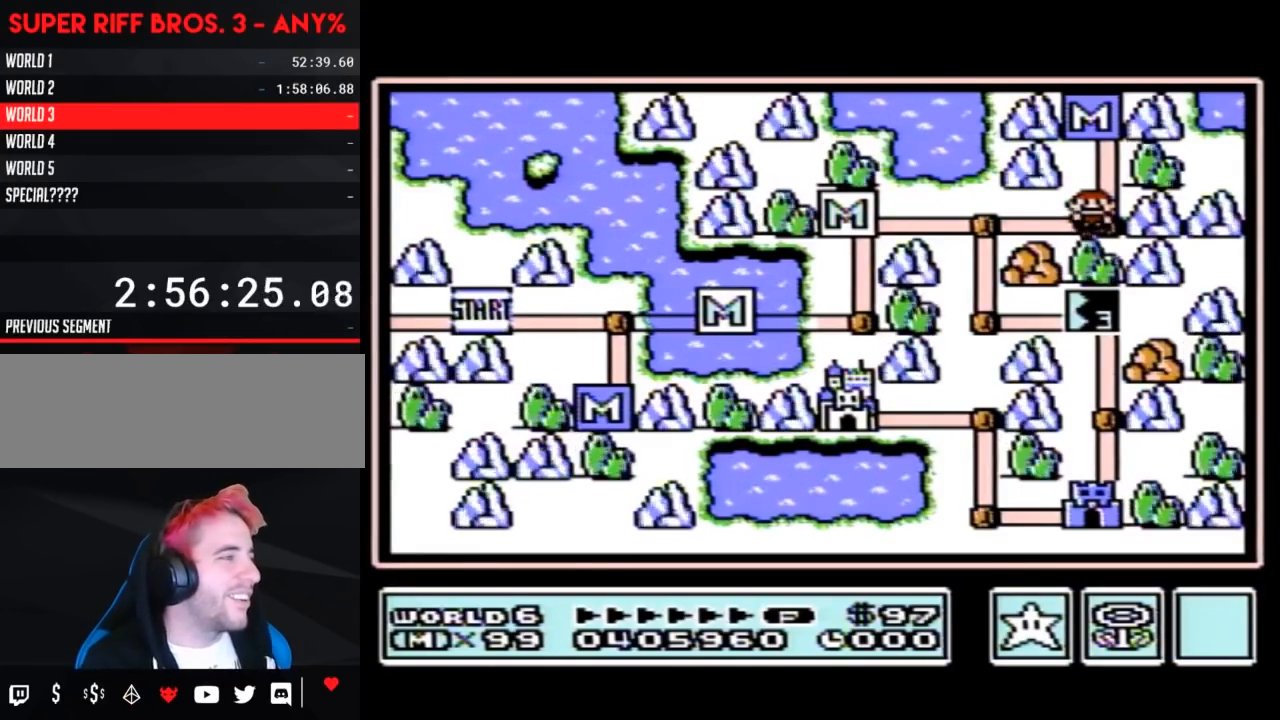
Gameplay with a controller (Nintendo layout); each line is a JSON object with the inputs held at the frame after it. "events" lists button and stick changes between this image and that frame as [ms after this image, input, new state], when the widget could be followed in between. Not read: L3 R3.
{"buttons": ["DPAD_DOWN"], "events": [[117, "DPAD_LEFT", "down"], [333, "DPAD_LEFT", "up"], [433, "DPAD_DOWN", "down"]]}
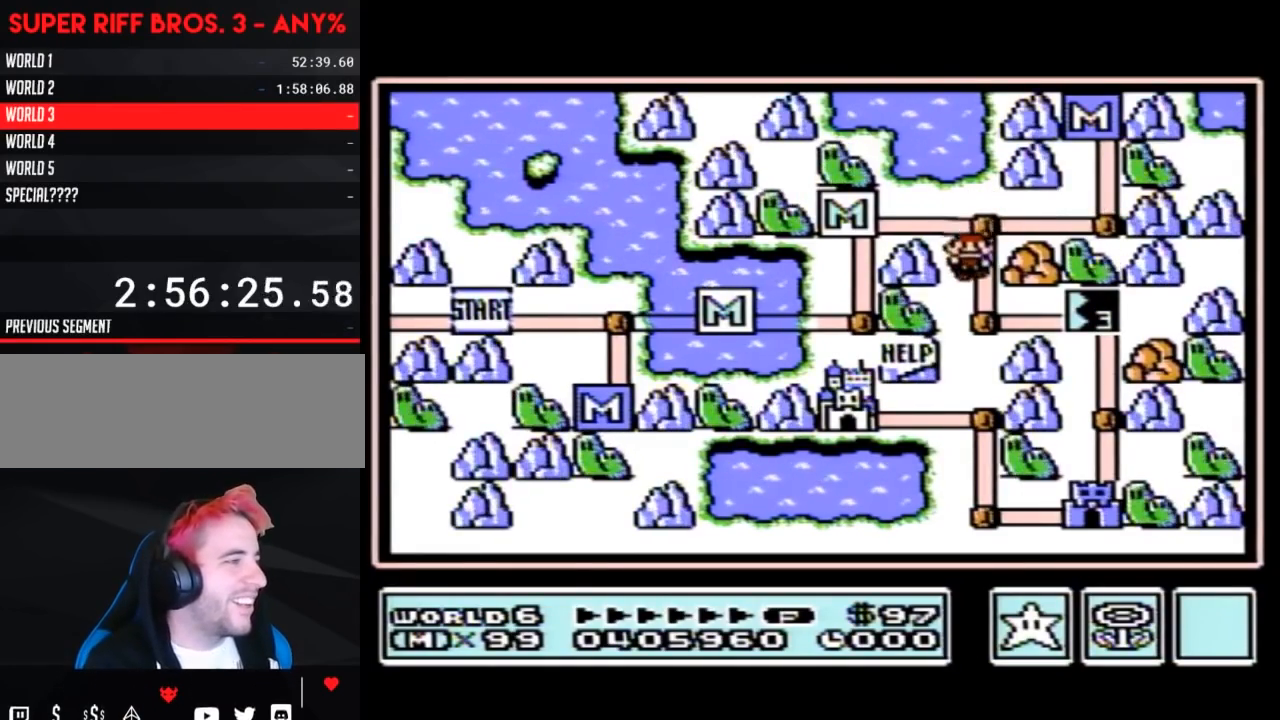
{"buttons": ["DPAD_RIGHT"], "events": [[117, "DPAD_DOWN", "up"], [233, "DPAD_RIGHT", "down"]]}
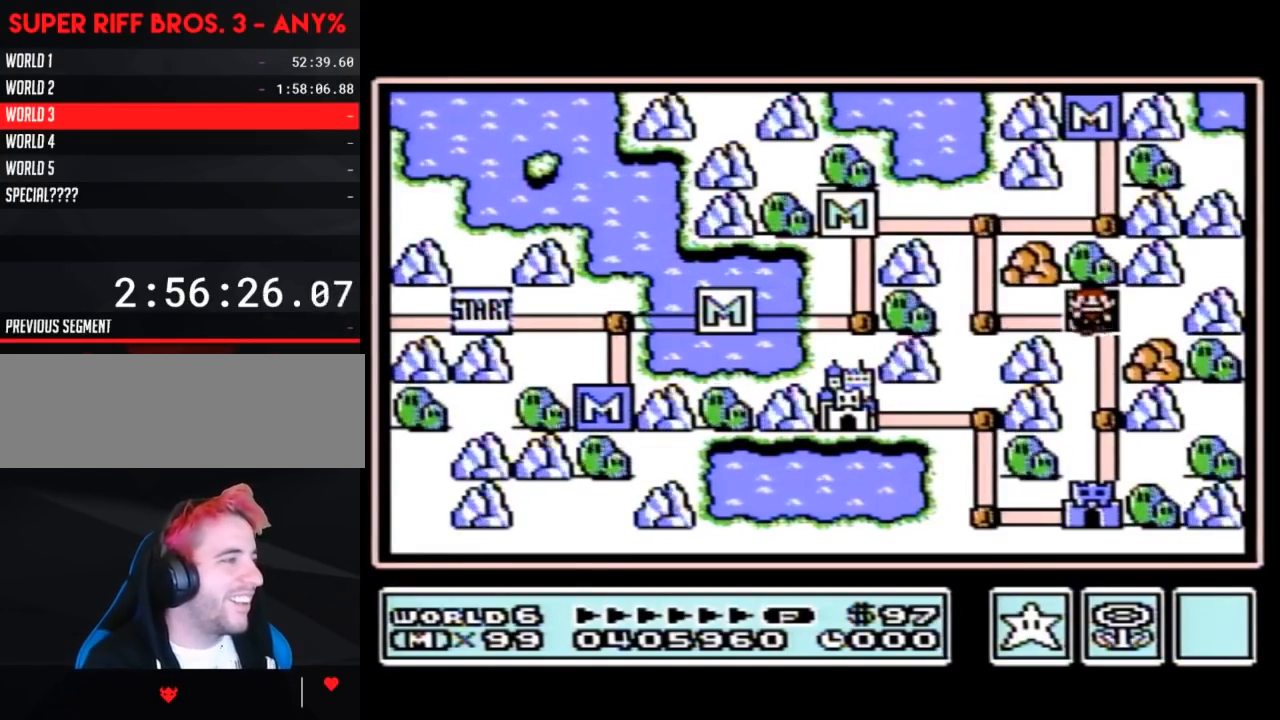
{"buttons": ["DPAD_RIGHT"], "events": []}
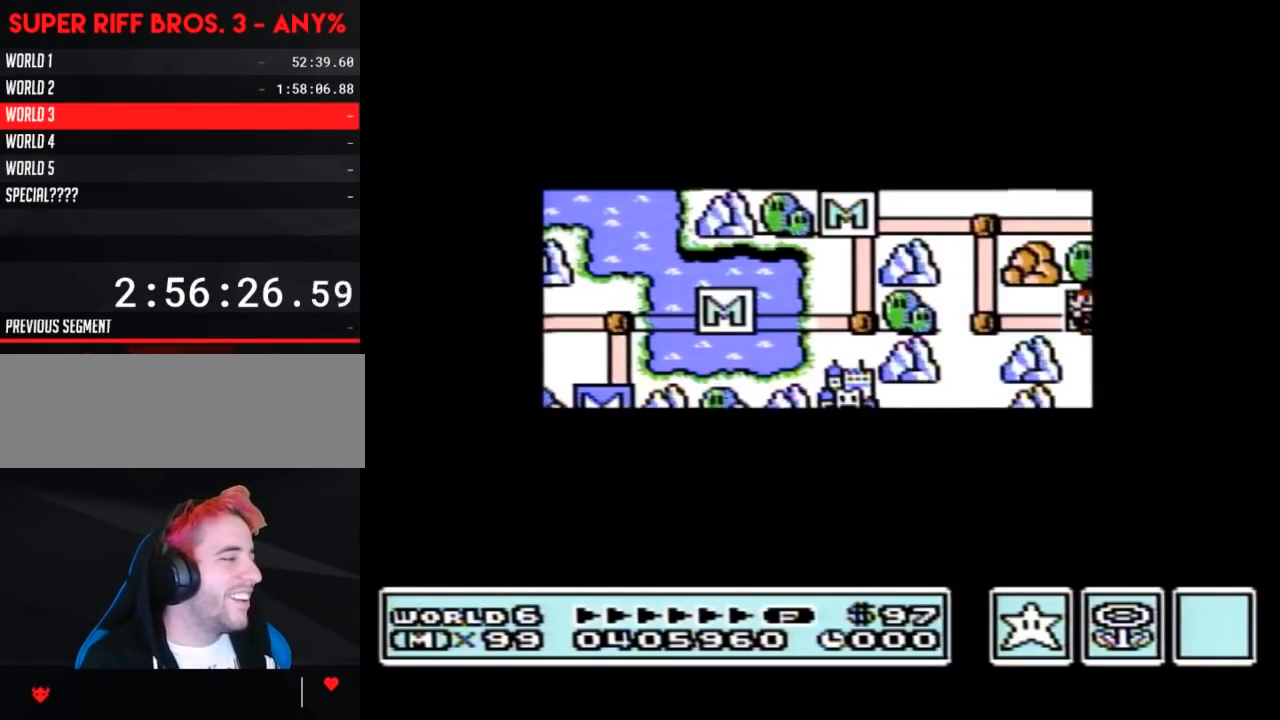
{"buttons": ["DPAD_RIGHT"], "events": []}
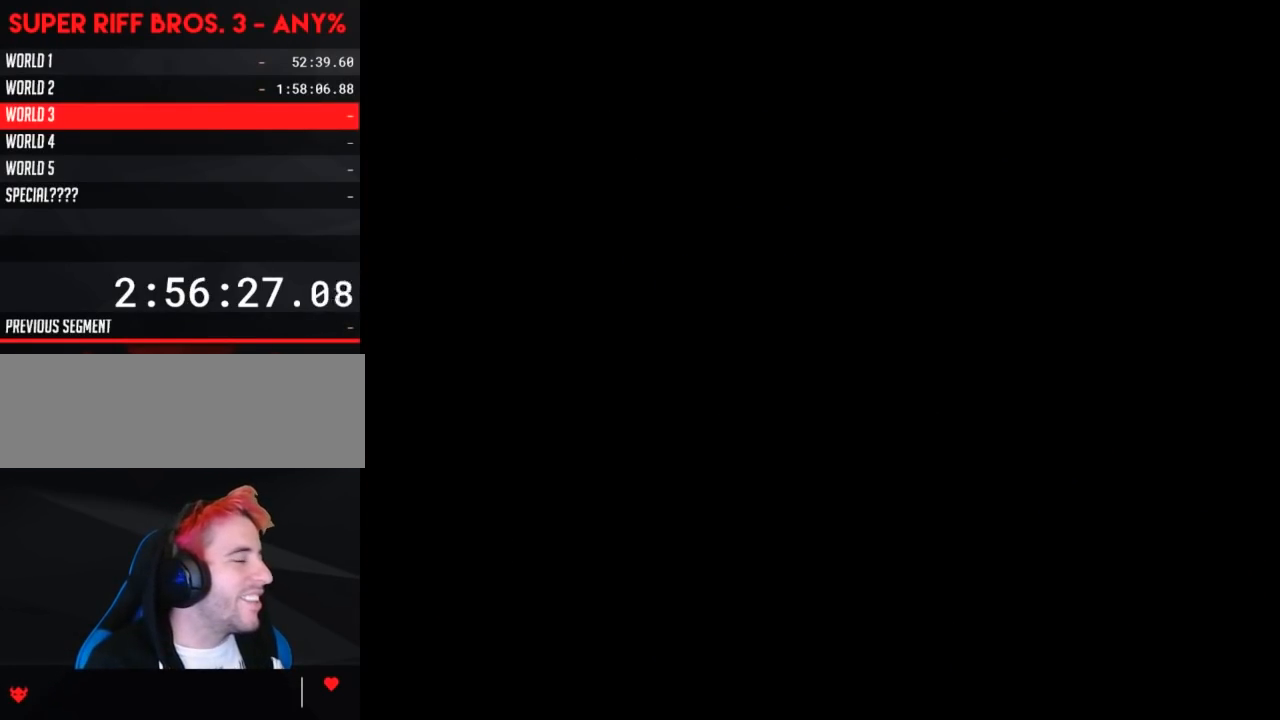
{"buttons": ["B", "DPAD_RIGHT"], "events": [[217, "DPAD_RIGHT", "up"], [233, "A", "down"], [267, "A", "up"], [267, "B", "down"], [267, "DPAD_RIGHT", "down"]]}
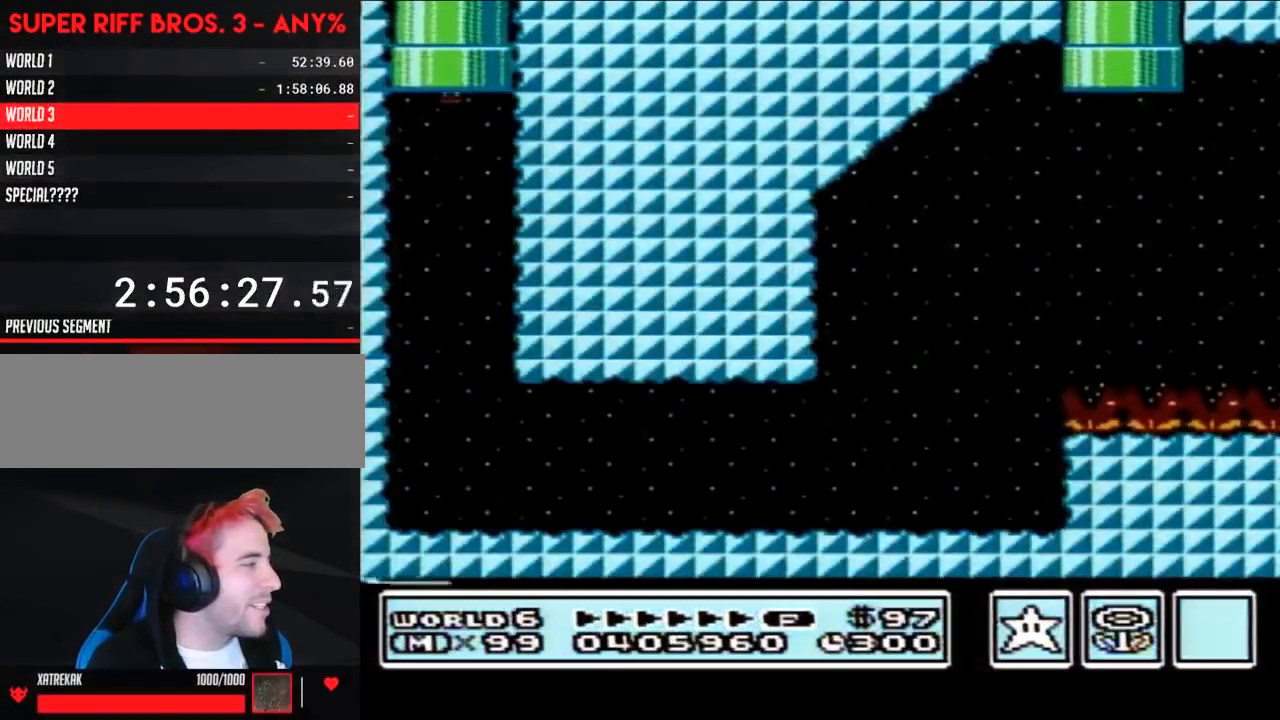
{"buttons": ["B", "DPAD_RIGHT"], "events": [[267, "DPAD_RIGHT", "up"], [367, "DPAD_RIGHT", "down"]]}
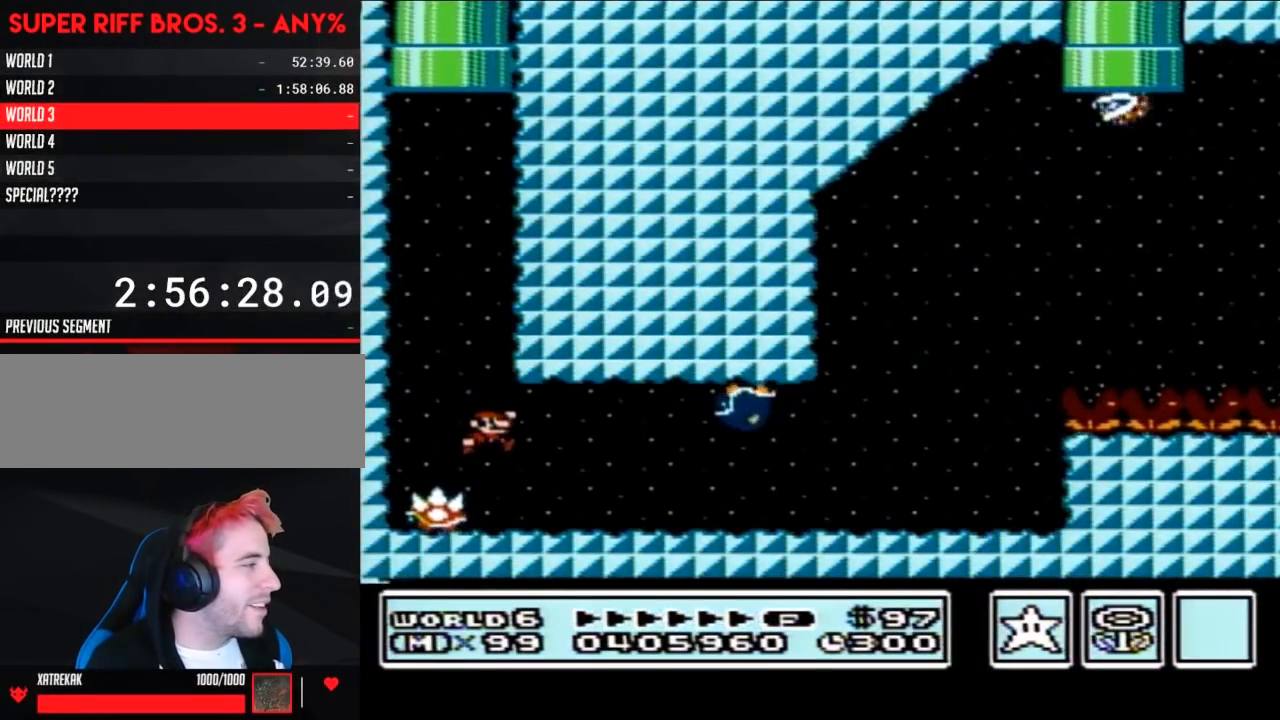
{"buttons": ["B"], "events": [[217, "A", "down"], [267, "A", "up"], [333, "DPAD_RIGHT", "up"], [400, "DPAD_LEFT", "down"], [483, "DPAD_LEFT", "up"]]}
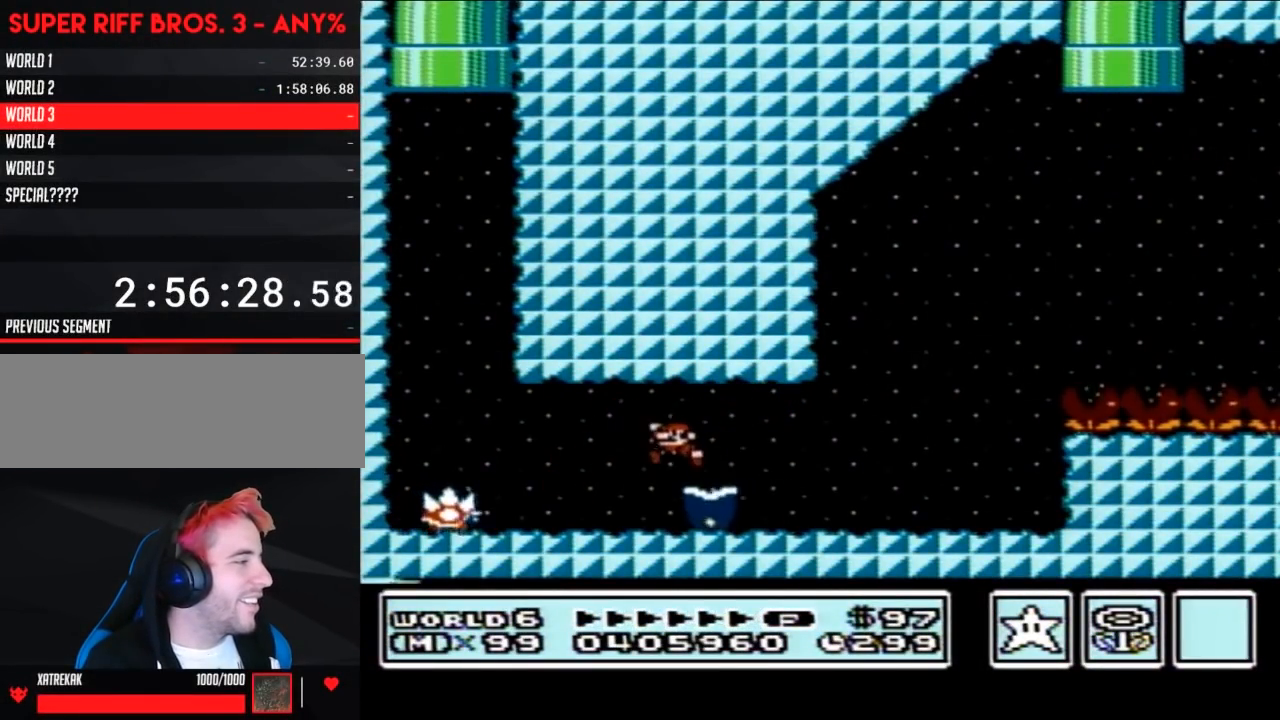
{"buttons": ["B", "DPAD_LEFT"], "events": [[300, "DPAD_LEFT", "down"]]}
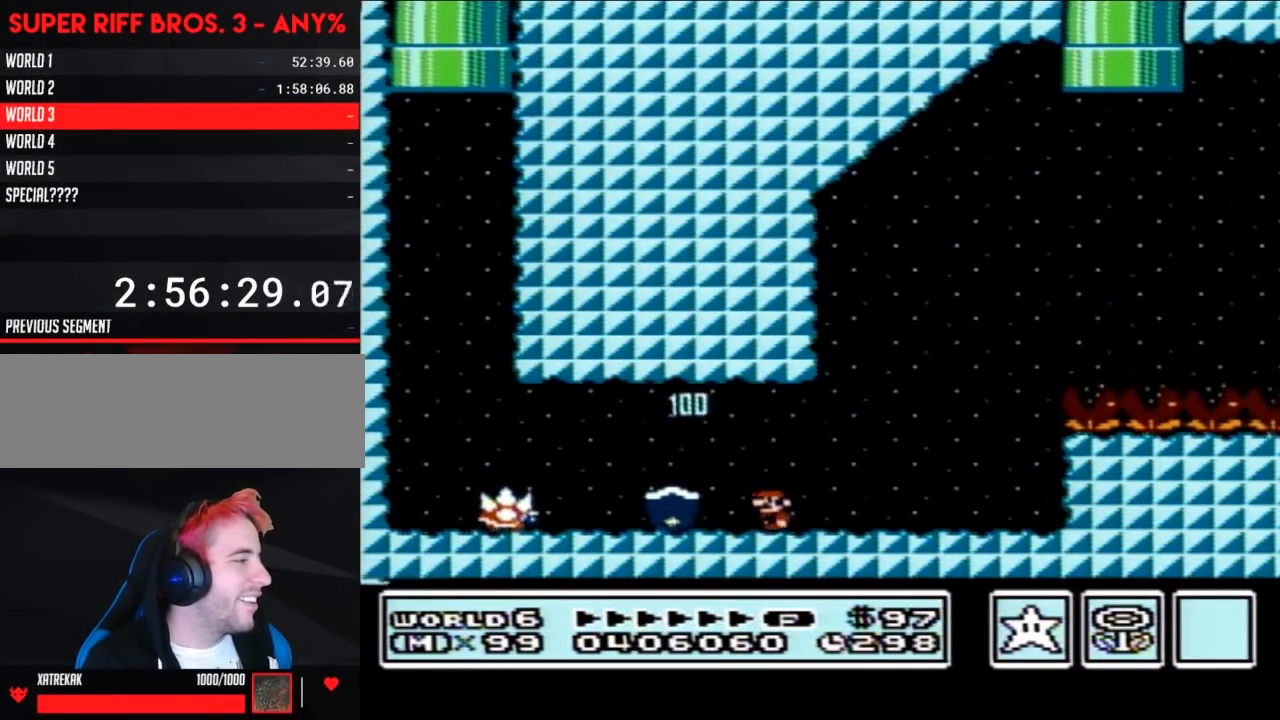
{"buttons": ["B", "DPAD_RIGHT"], "events": [[300, "DPAD_LEFT", "up"], [367, "DPAD_RIGHT", "down"]]}
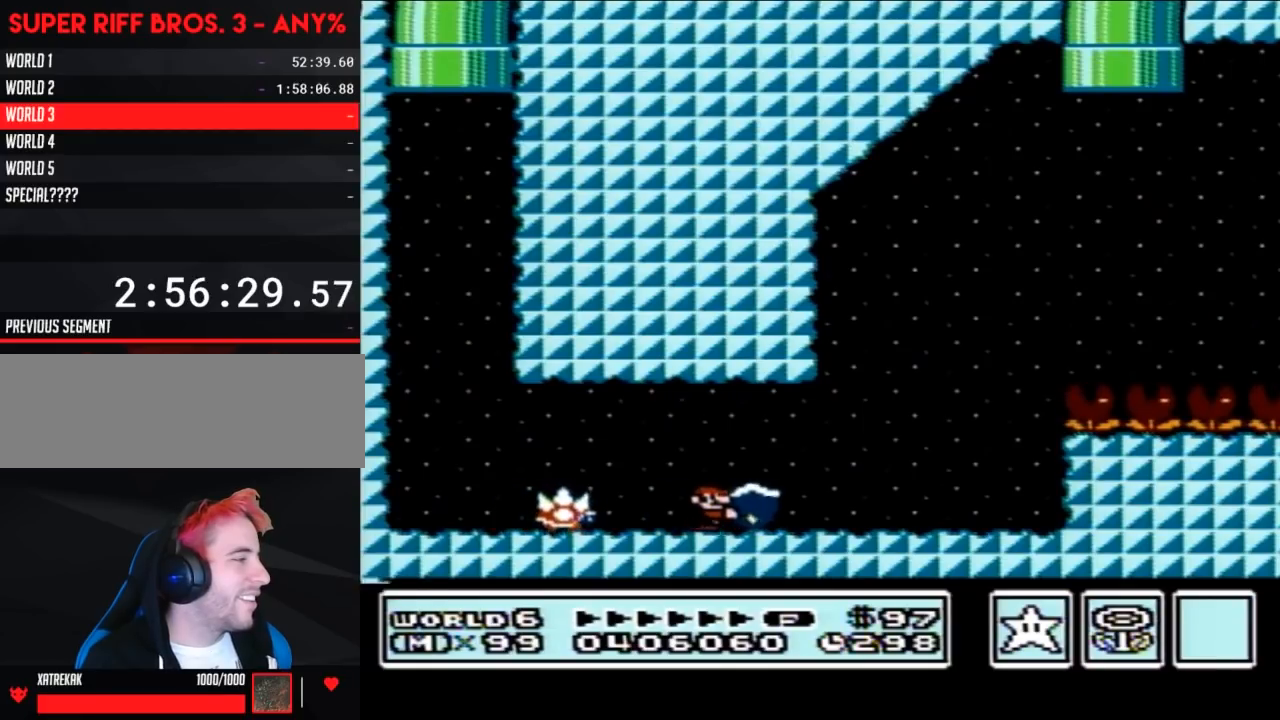
{"buttons": ["B", "DPAD_RIGHT"], "events": [[183, "DPAD_RIGHT", "up"], [233, "DPAD_LEFT", "down"], [367, "DPAD_LEFT", "up"], [433, "DPAD_RIGHT", "down"]]}
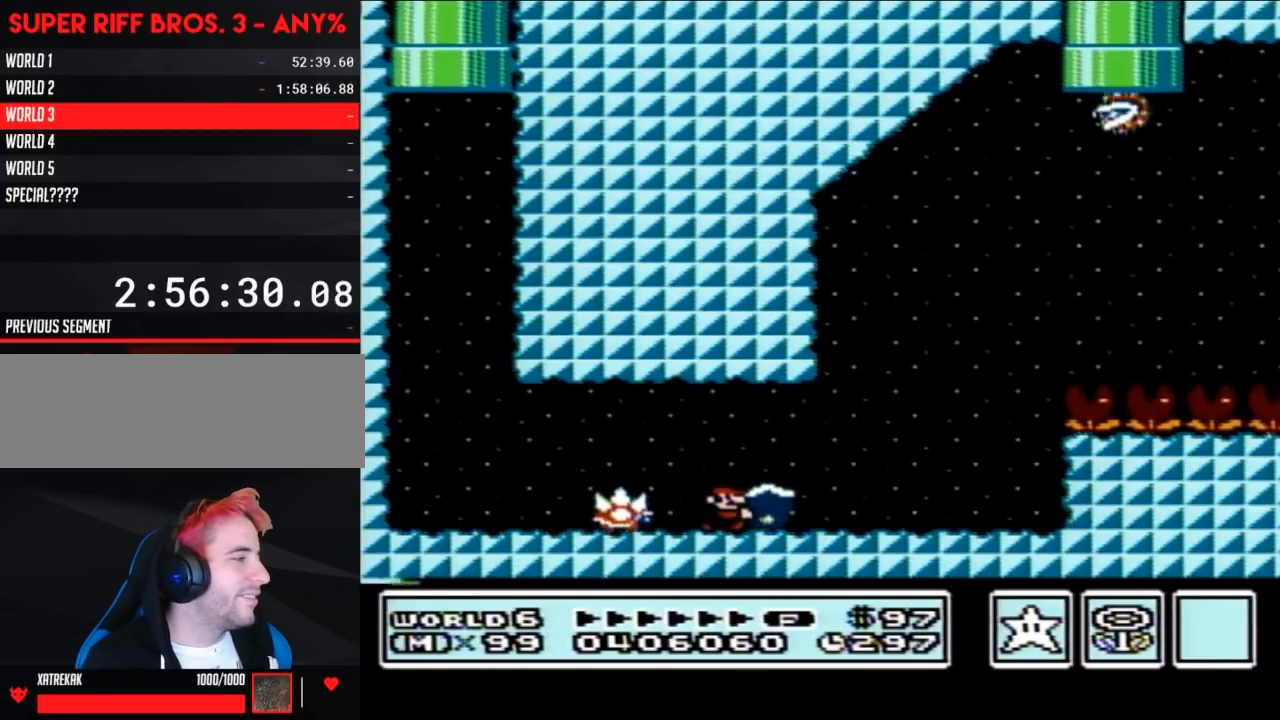
{"buttons": ["B", "DPAD_RIGHT"], "events": []}
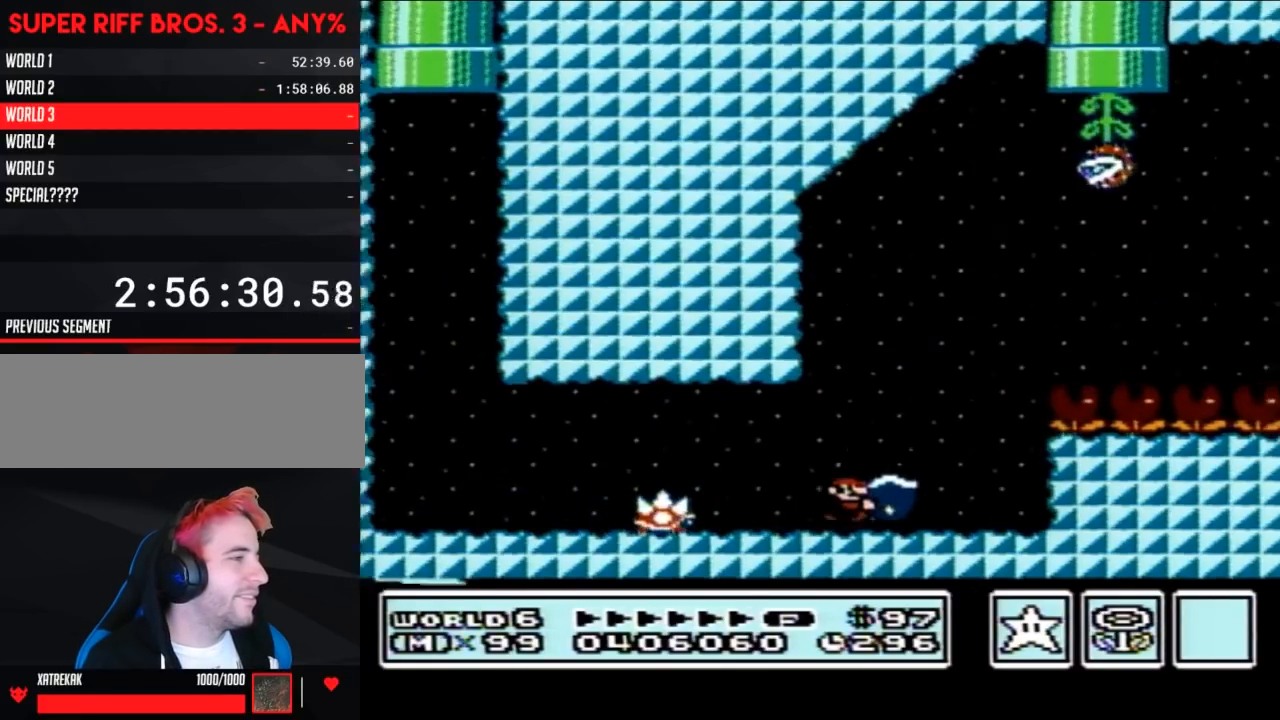
{"buttons": ["A", "DPAD_RIGHT"], "events": [[50, "A", "down"], [433, "B", "up"]]}
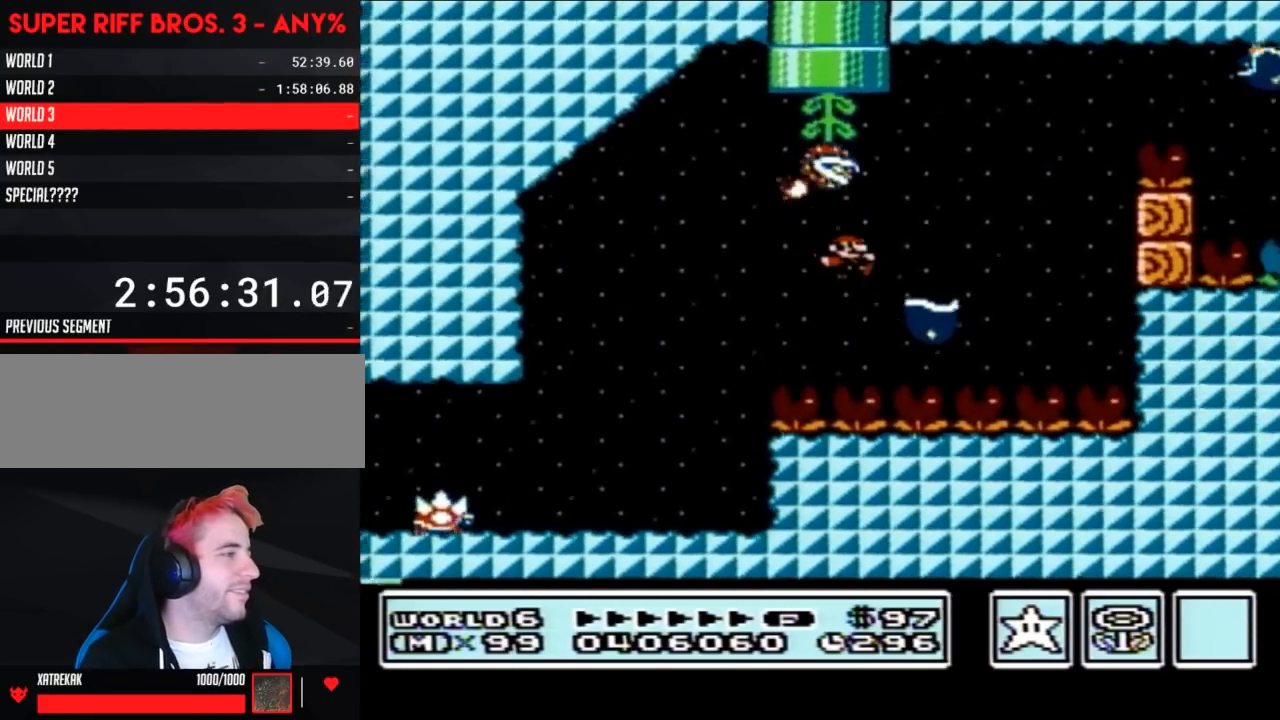
{"buttons": ["A", "B"], "events": [[17, "B", "down"], [233, "DPAD_RIGHT", "up"], [267, "DPAD_LEFT", "down"], [450, "DPAD_LEFT", "up"]]}
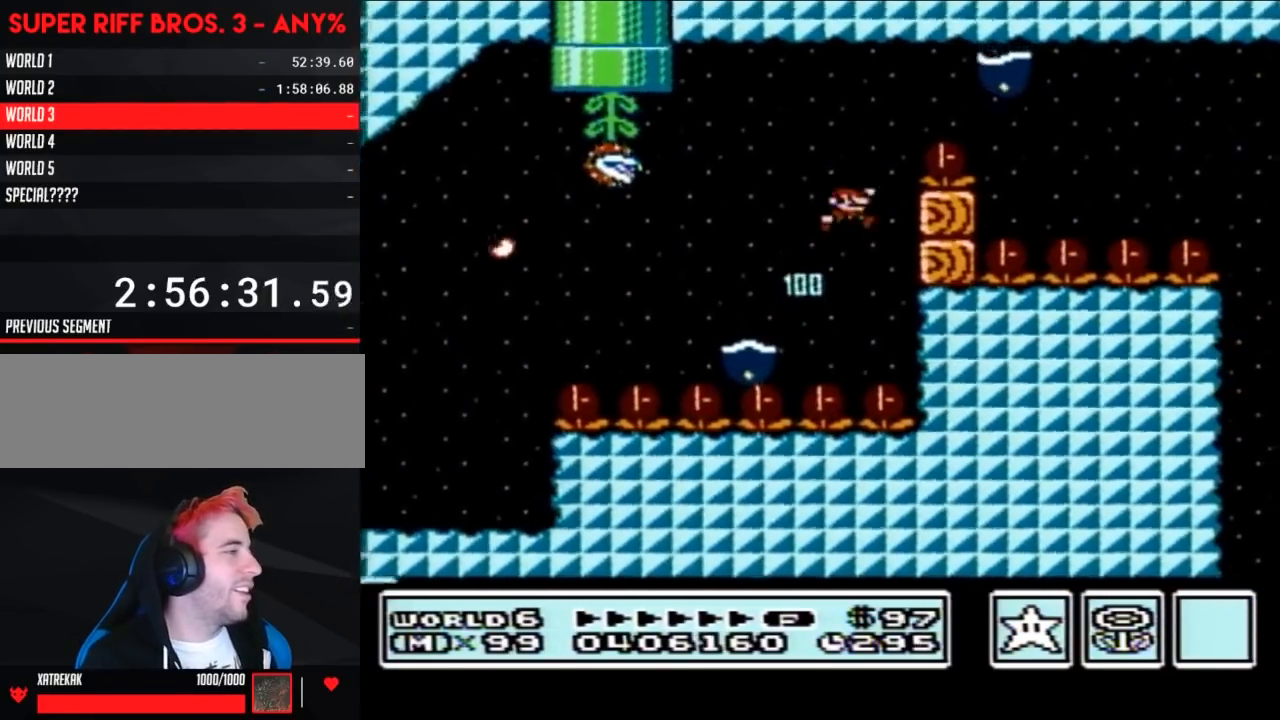
{"buttons": ["A", "B", "DPAD_RIGHT"], "events": [[17, "DPAD_RIGHT", "down"]]}
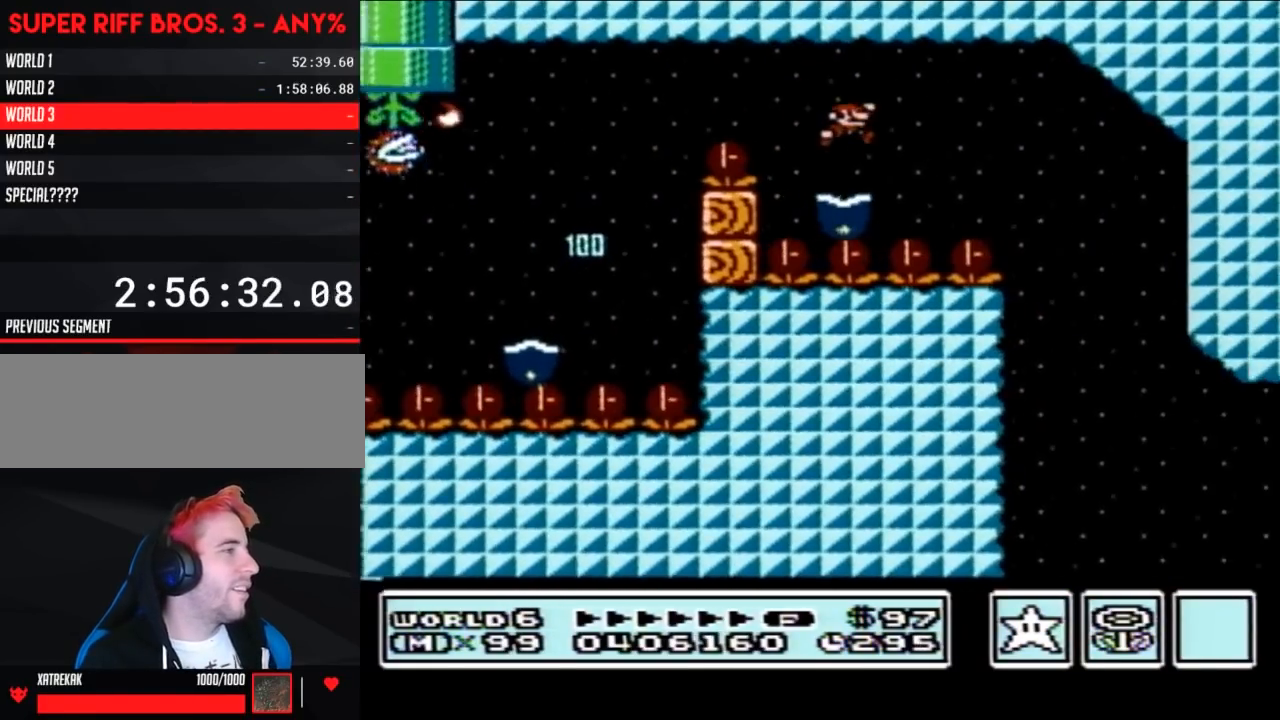
{"buttons": ["B", "DPAD_LEFT"], "events": [[333, "A", "up"], [333, "DPAD_LEFT", "down"], [333, "DPAD_RIGHT", "up"]]}
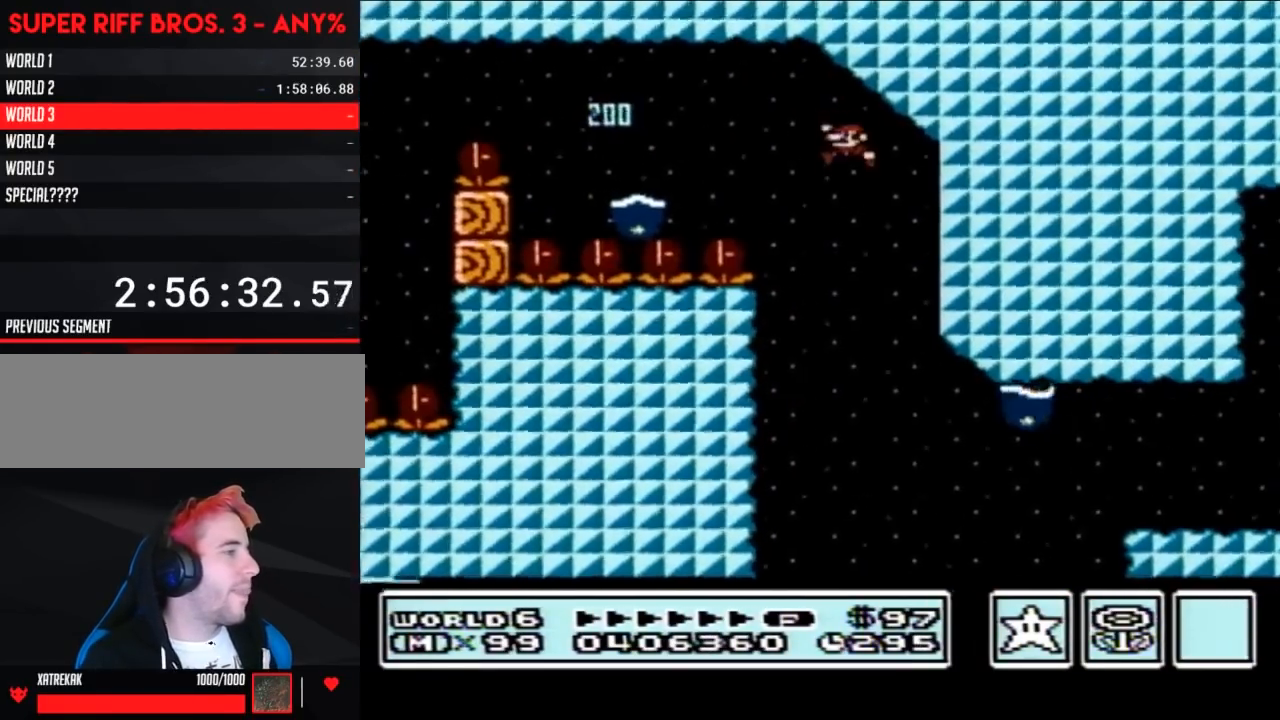
{"buttons": ["B"], "events": [[50, "DPAD_LEFT", "up"], [117, "DPAD_RIGHT", "down"], [300, "DPAD_RIGHT", "up"], [400, "DPAD_LEFT", "down"], [483, "DPAD_LEFT", "up"]]}
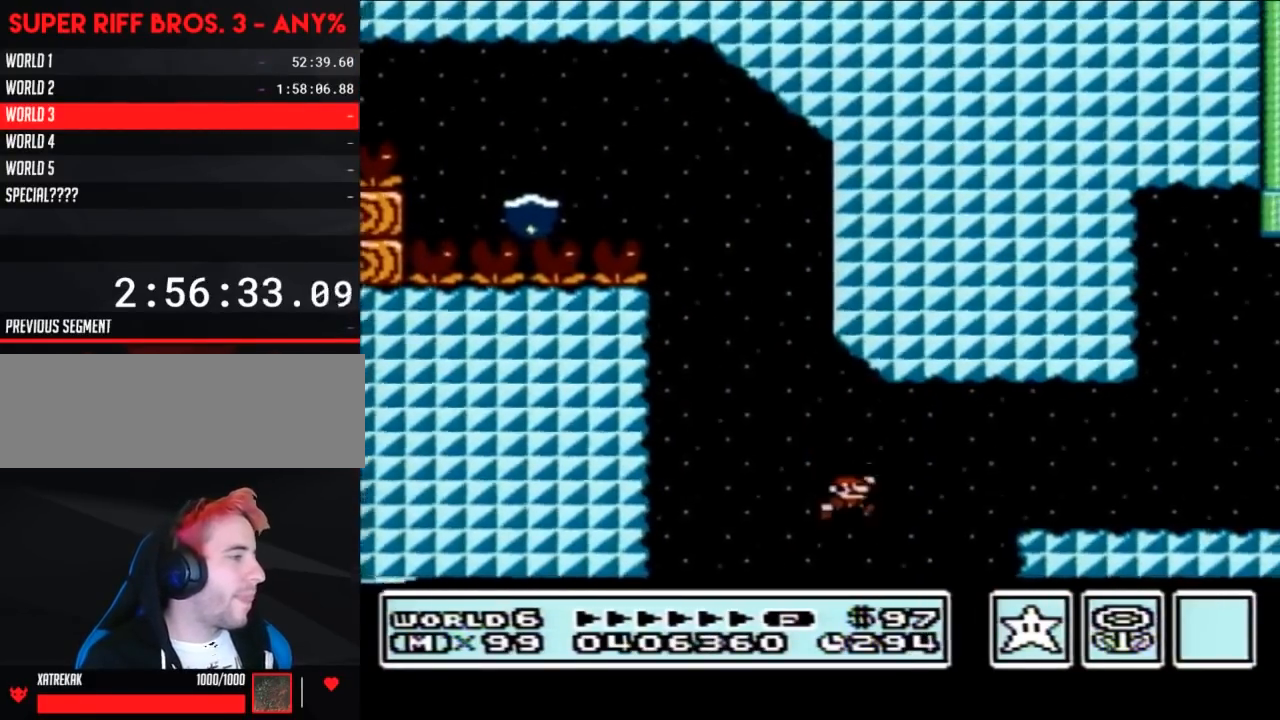
{"buttons": ["A", "B", "DPAD_RIGHT"], "events": [[17, "DPAD_RIGHT", "down"], [117, "A", "down"]]}
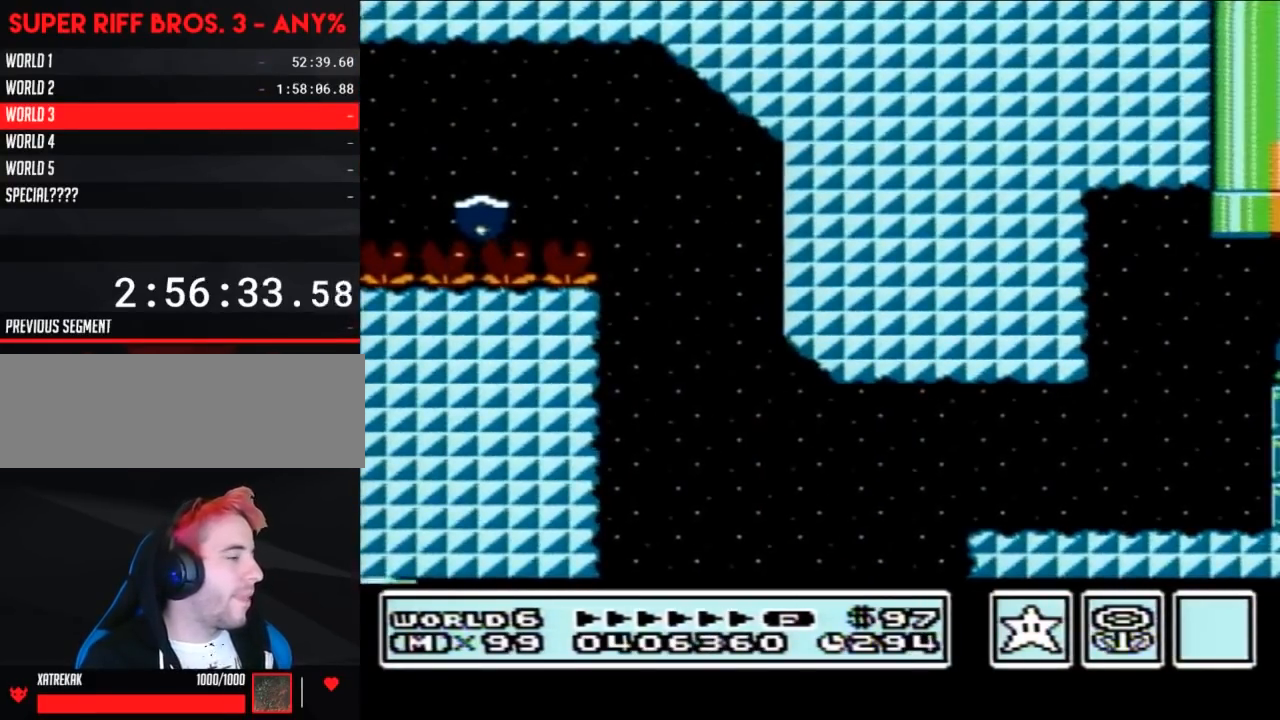
{"buttons": [], "events": [[17, "A", "up"], [17, "B", "up"], [17, "DPAD_RIGHT", "up"]]}
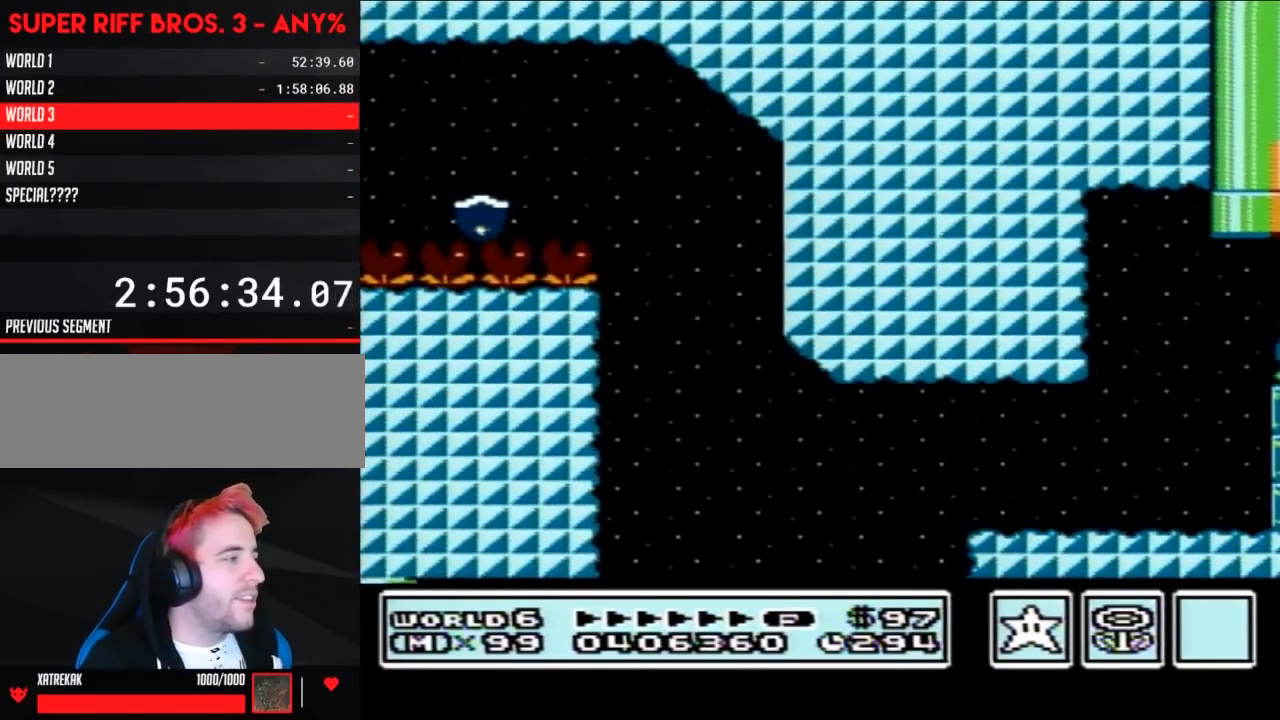
{"buttons": [], "events": []}
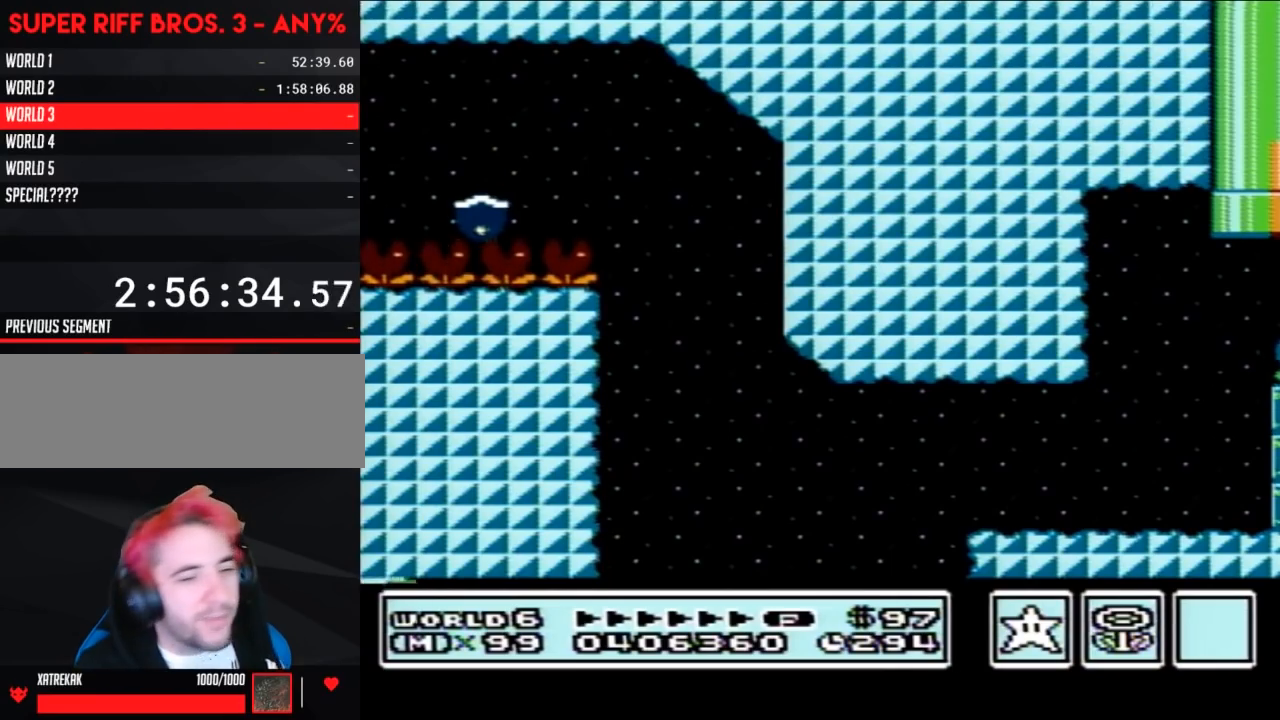
{"buttons": [], "events": []}
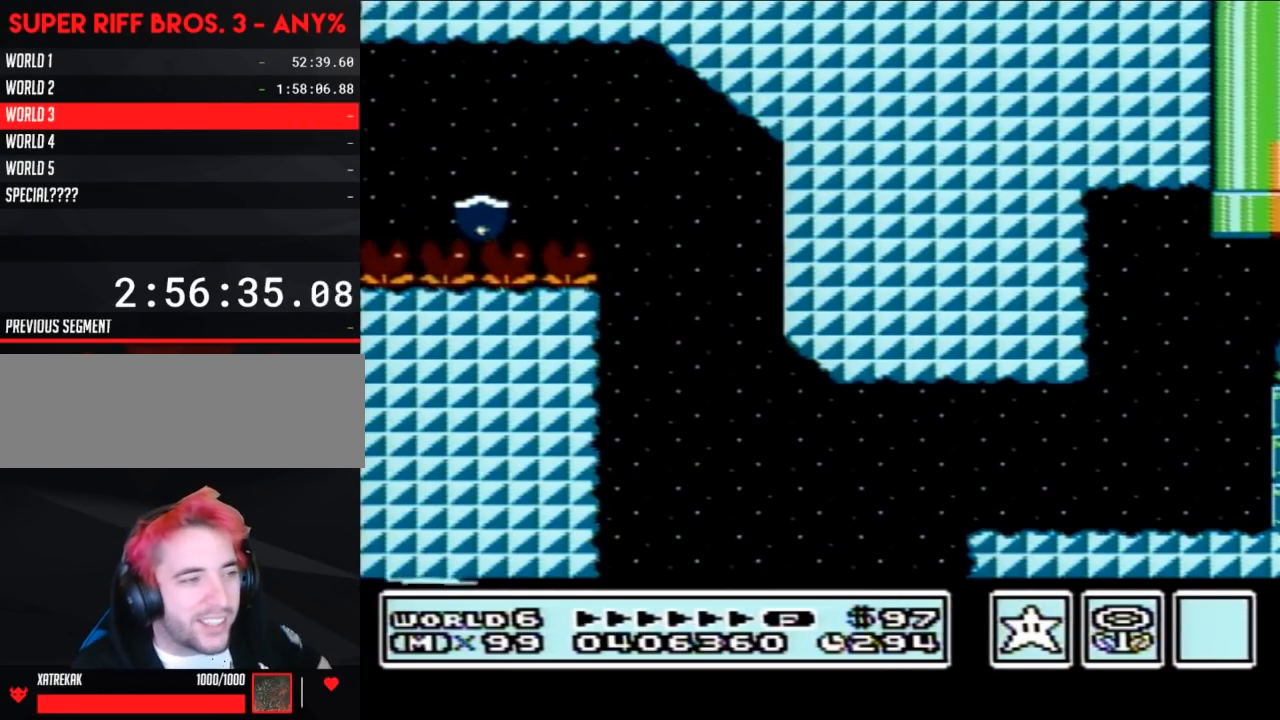
{"buttons": [], "events": []}